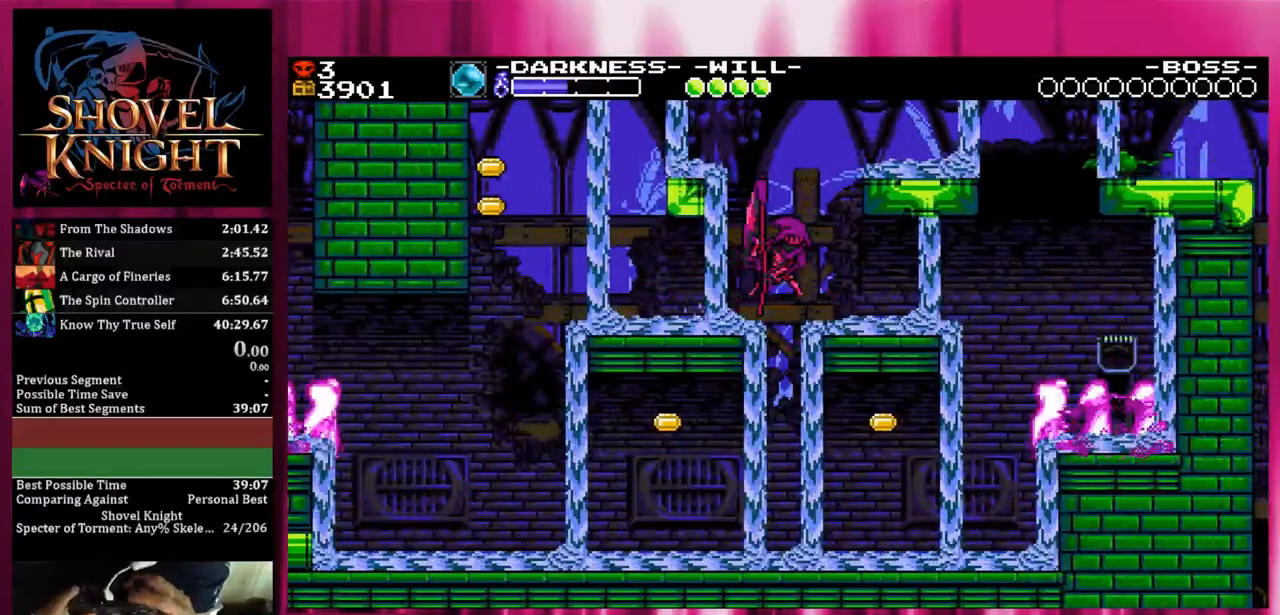
Gameplay with a controller (PlayStation layout); each line is a JSON object with the inputs held at the frame after it. "events" lists button and stick changes between this image and that frame as [ms after this image, input, new state], when the widget could be followed in between. Not read: left_stick right_stick.
{"buttons": ["DPAD_RIGHT"], "events": []}
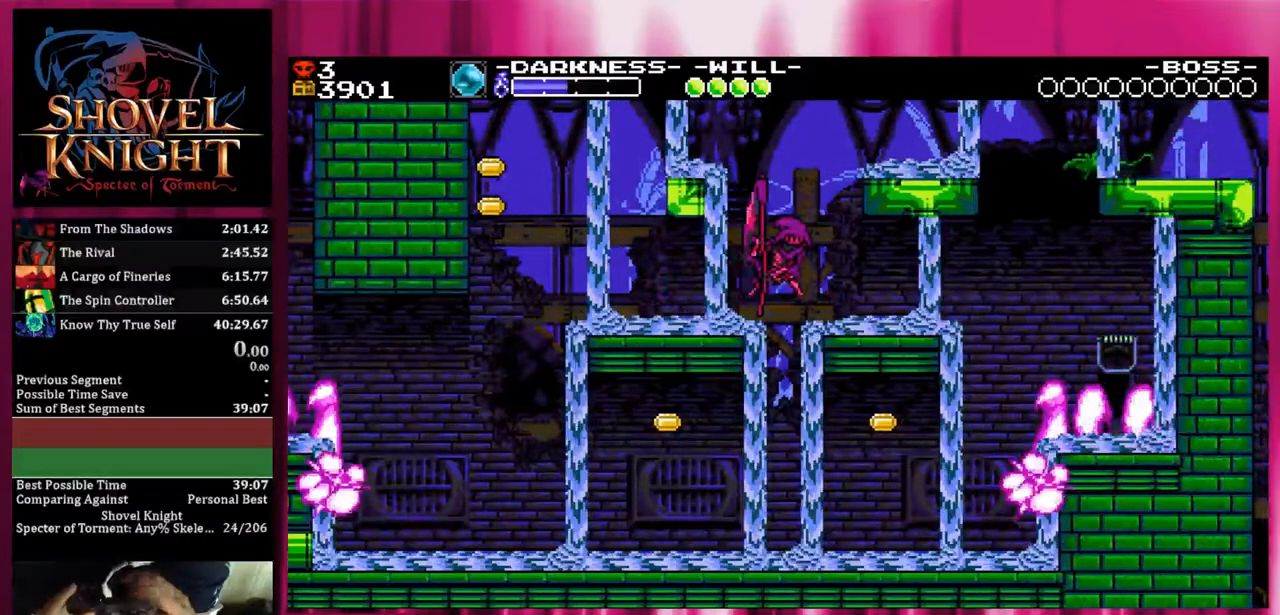
{"buttons": ["DPAD_RIGHT"], "events": []}
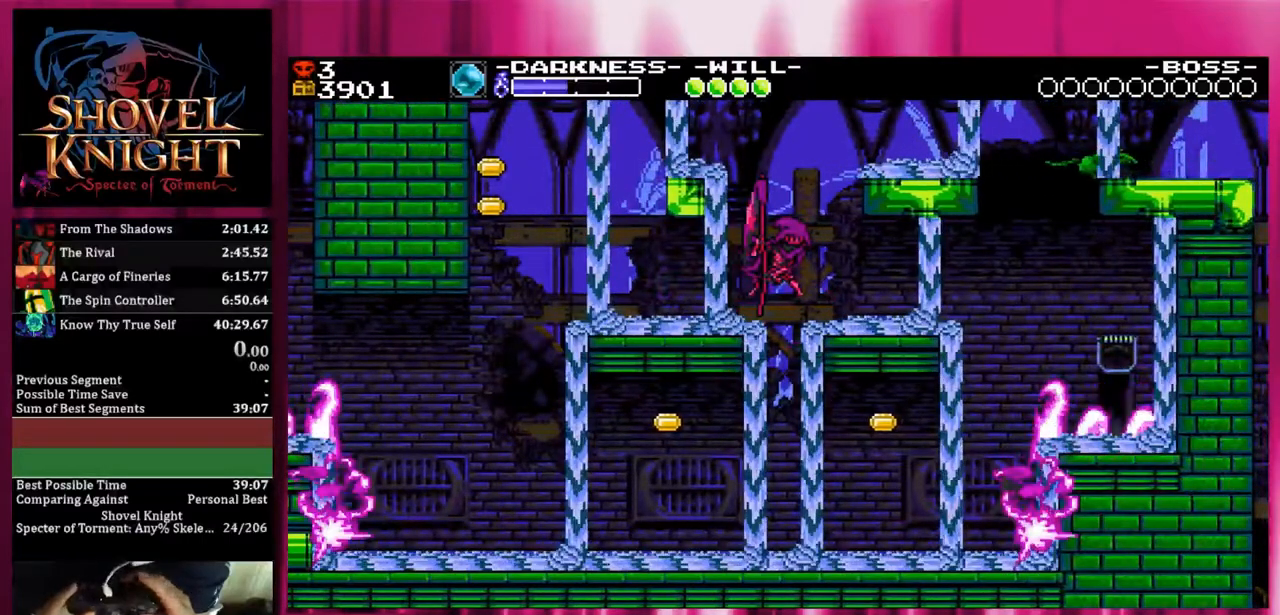
{"buttons": ["DPAD_RIGHT"], "events": []}
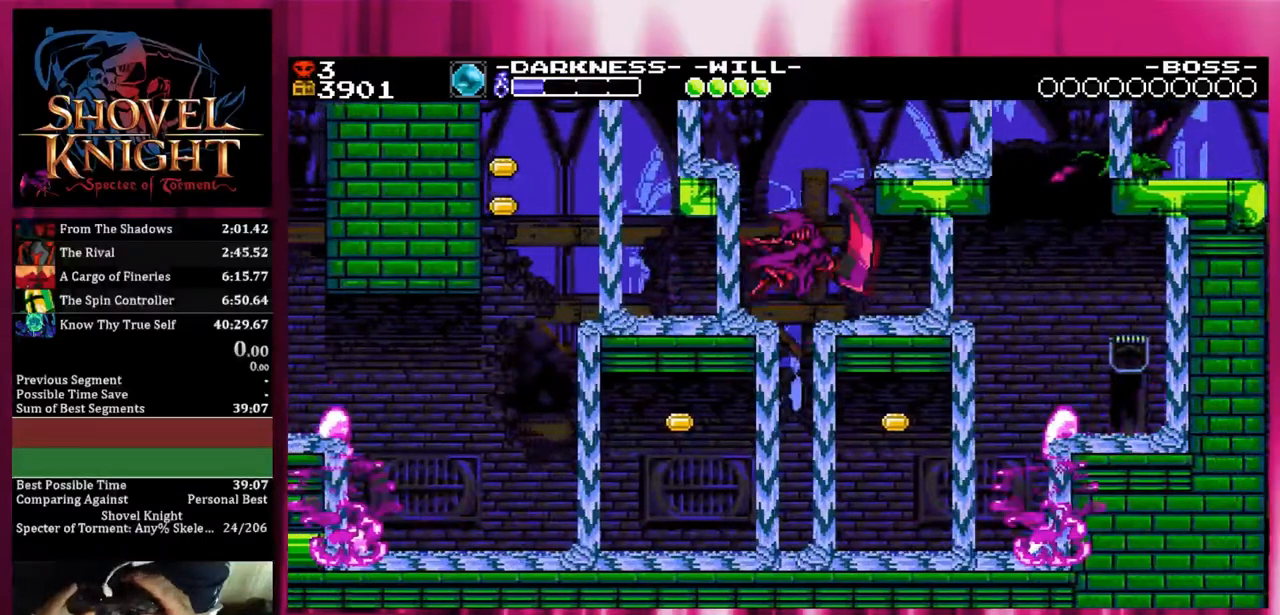
{"buttons": ["DPAD_RIGHT"], "events": []}
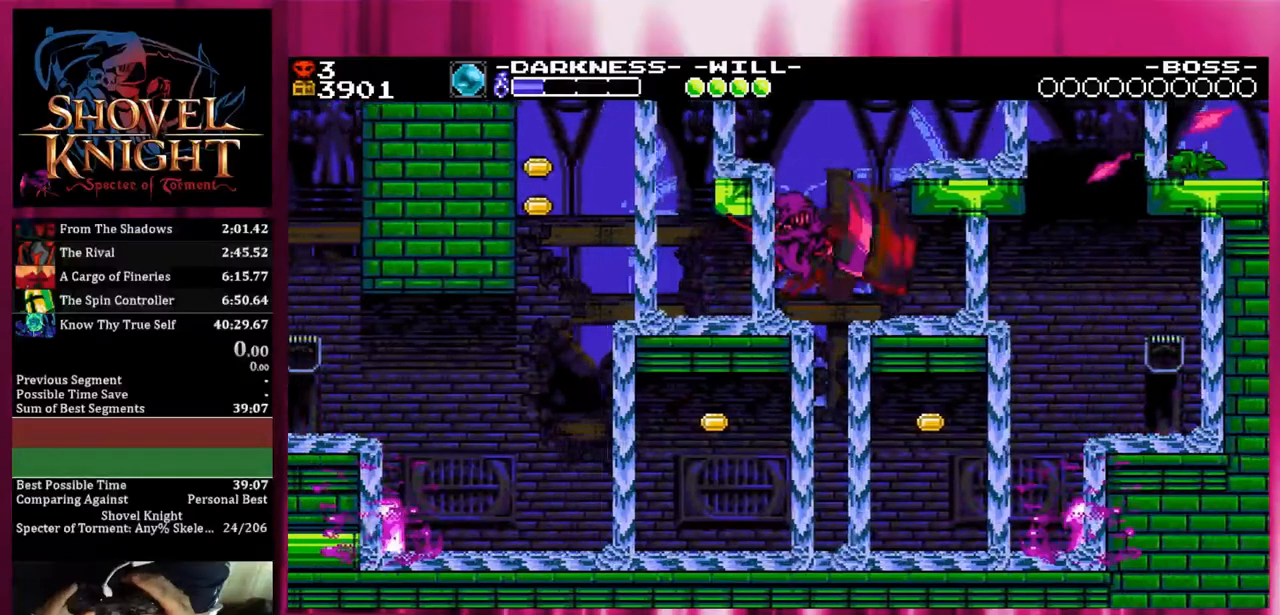
{"buttons": ["DPAD_RIGHT"], "events": []}
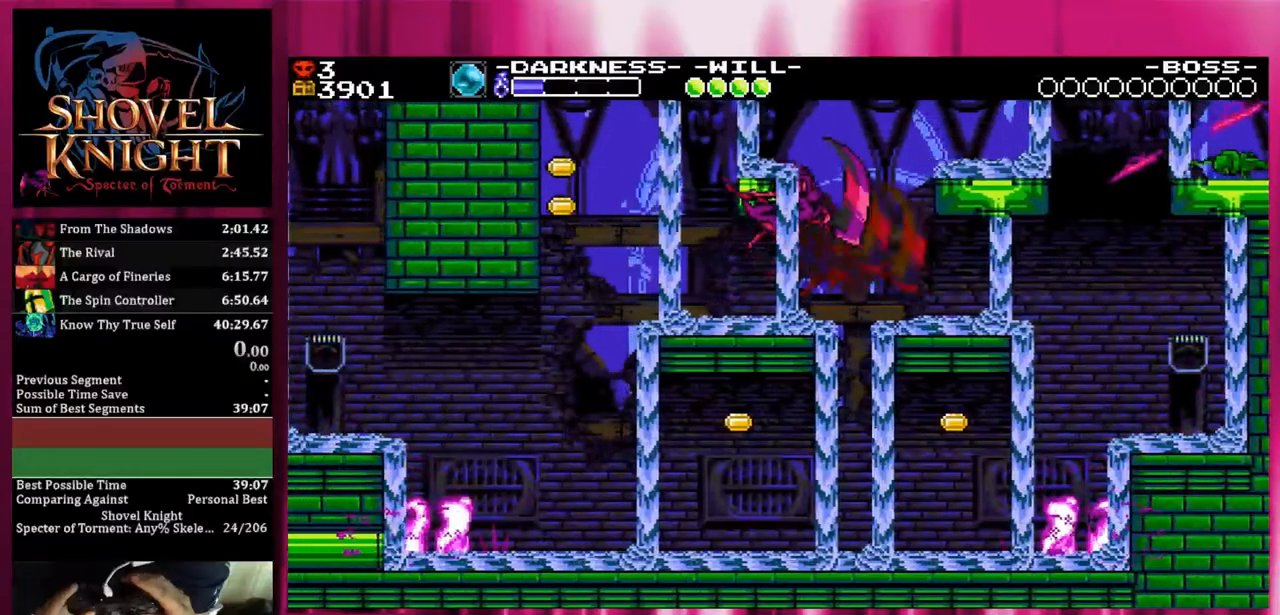
{"buttons": ["DPAD_RIGHT"], "events": []}
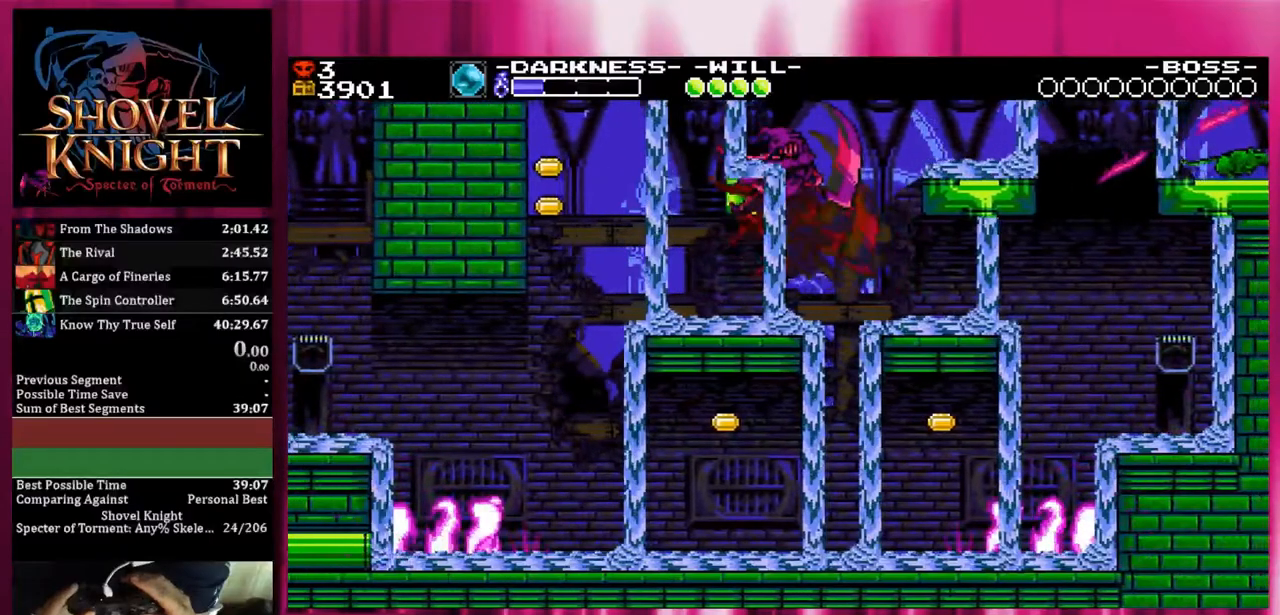
{"buttons": ["DPAD_RIGHT"], "events": []}
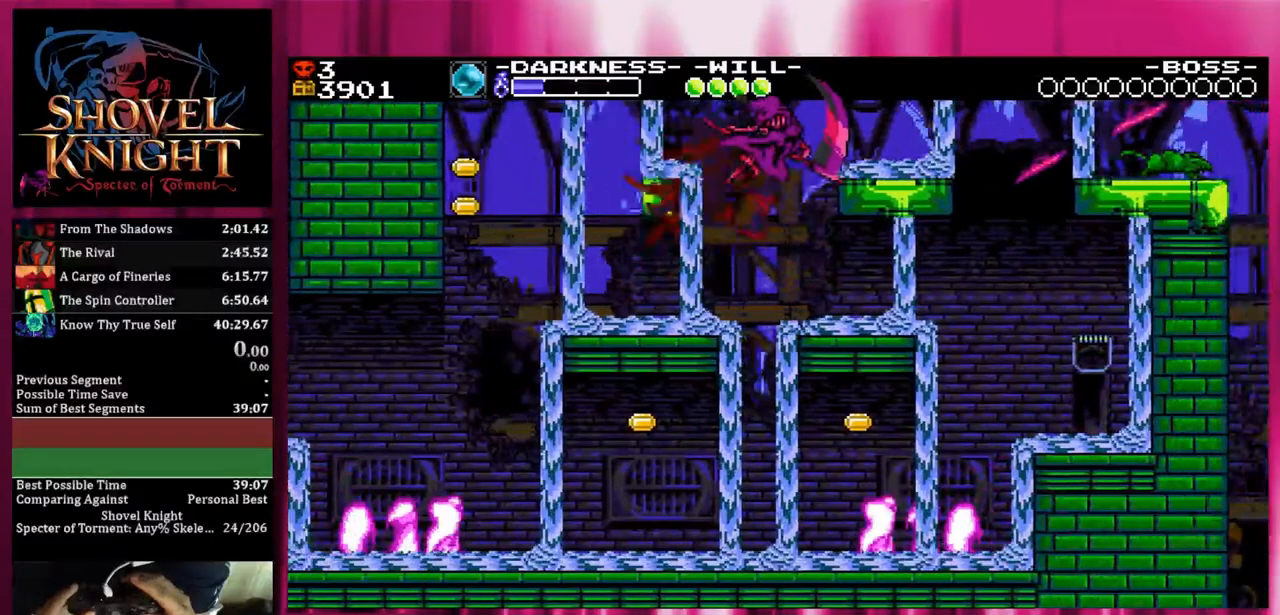
{"buttons": ["DPAD_RIGHT"], "events": []}
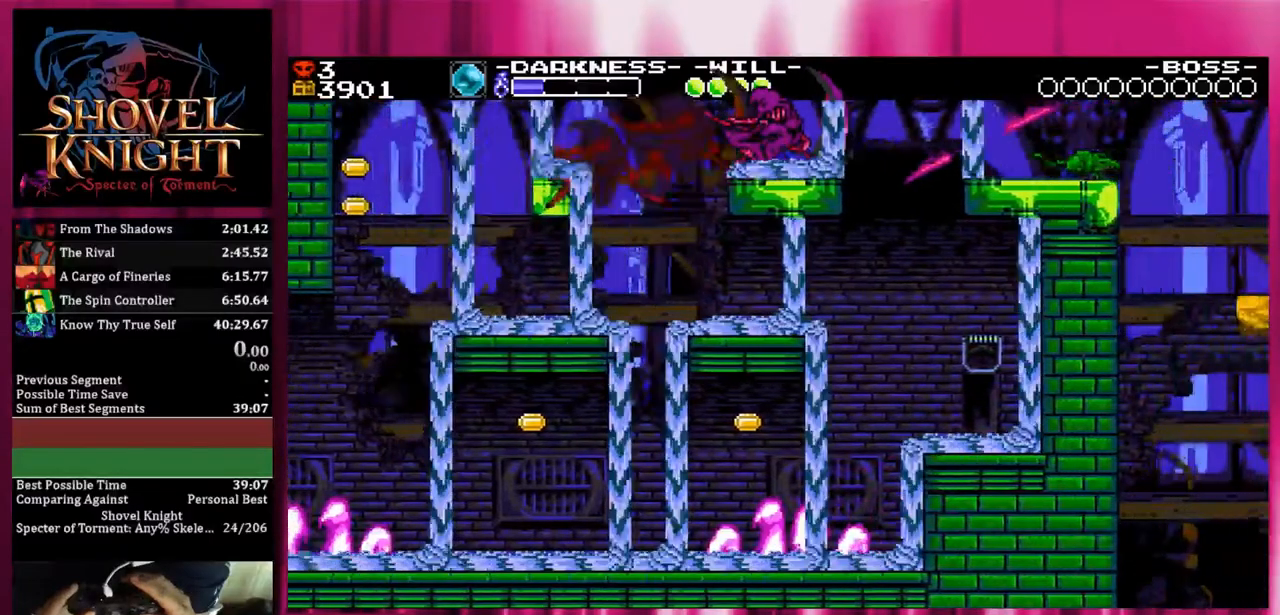
{"buttons": ["DPAD_RIGHT"], "events": []}
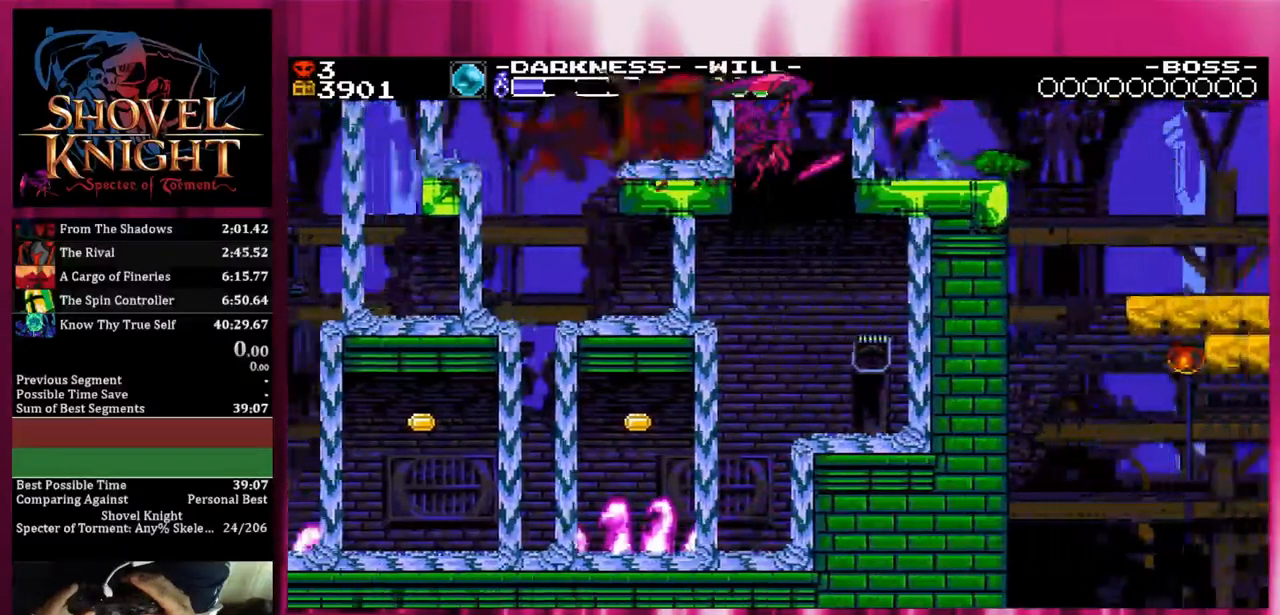
{"buttons": ["DPAD_RIGHT"], "events": []}
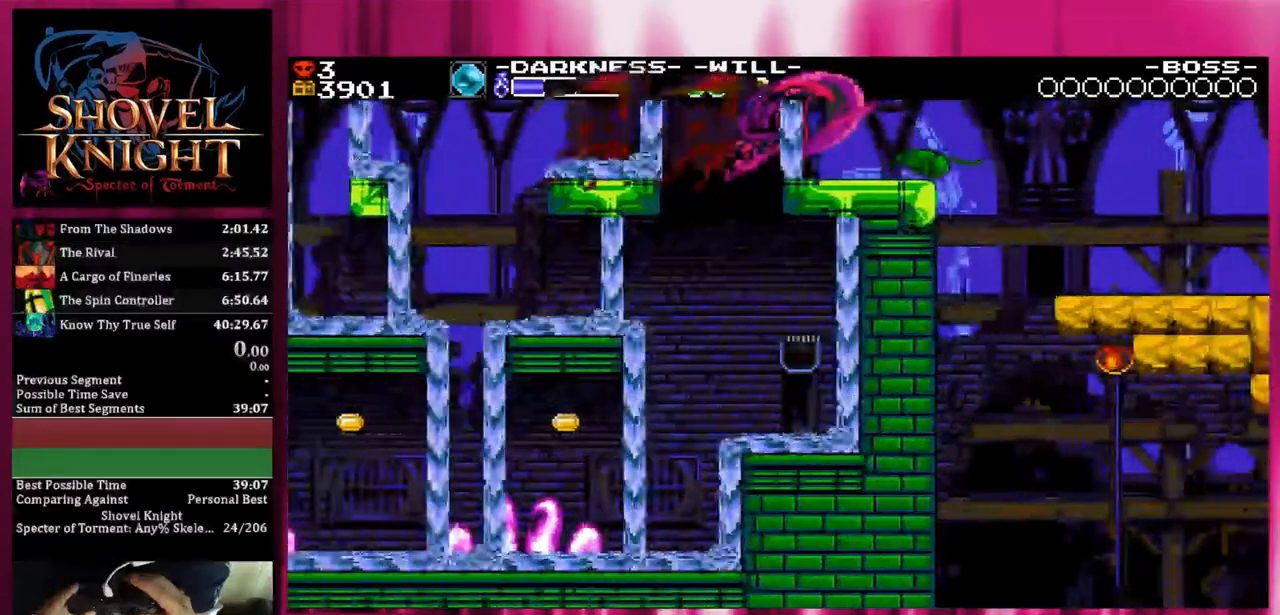
{"buttons": ["DPAD_RIGHT"], "events": []}
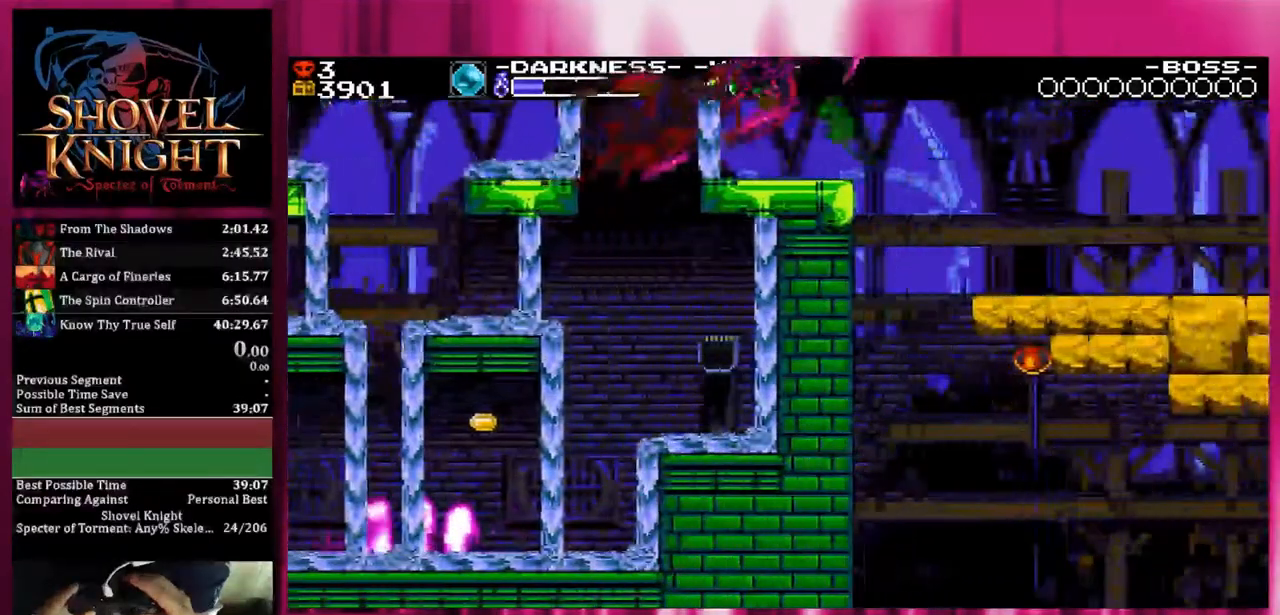
{"buttons": ["DPAD_RIGHT"], "events": []}
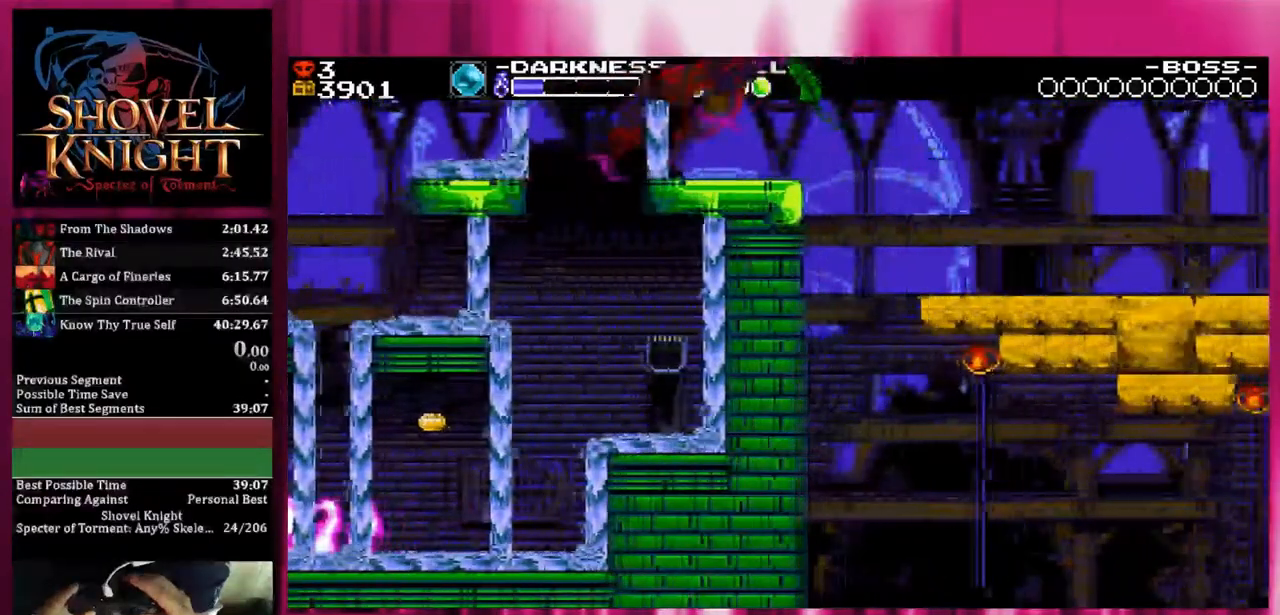
{"buttons": ["DPAD_DOWN", "DPAD_RIGHT"], "events": [[100, "DPAD_DOWN", "down"]]}
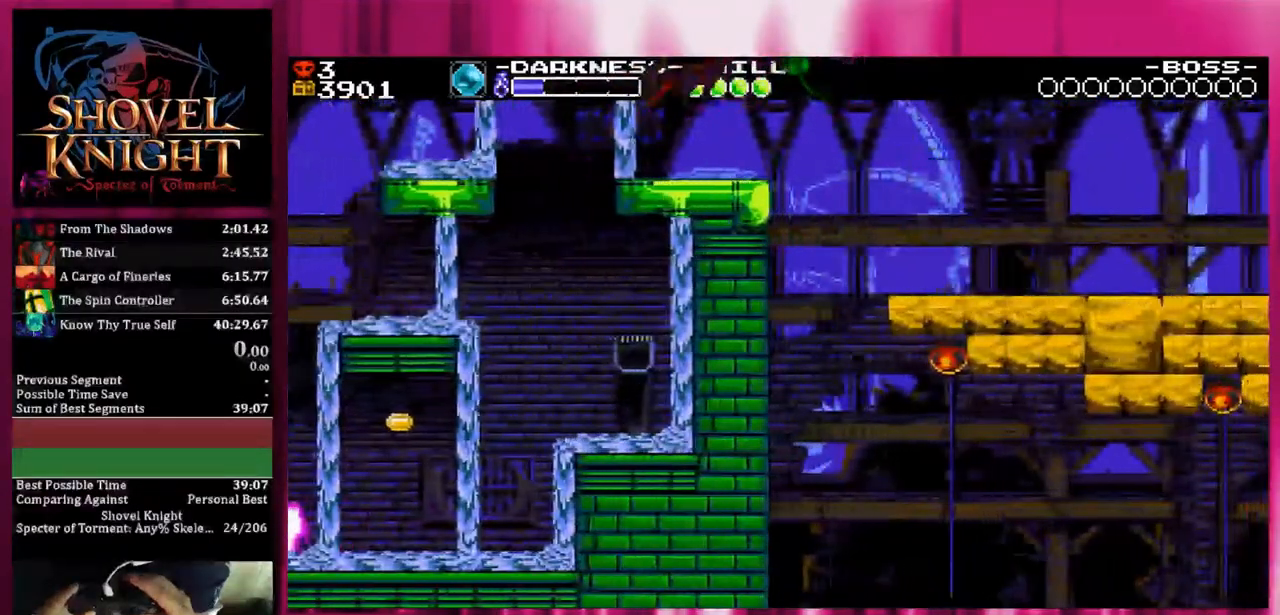
{"buttons": ["DPAD_DOWN", "DPAD_RIGHT"], "events": []}
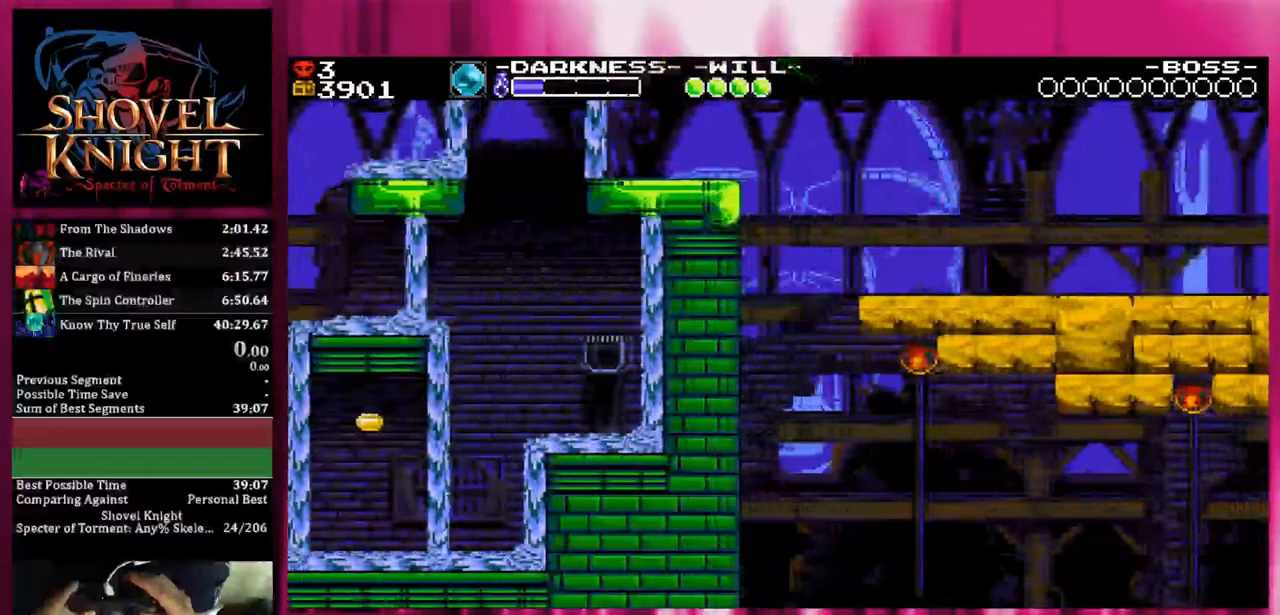
{"buttons": ["DPAD_DOWN", "DPAD_RIGHT"], "events": []}
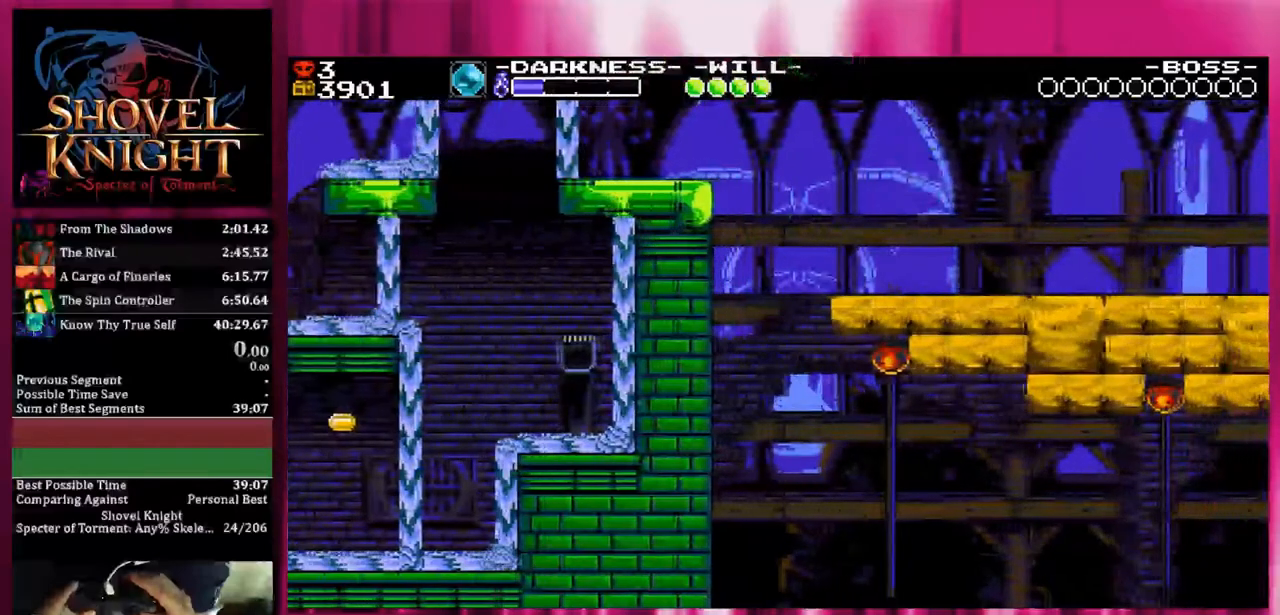
{"buttons": ["DPAD_DOWN", "DPAD_RIGHT"], "events": []}
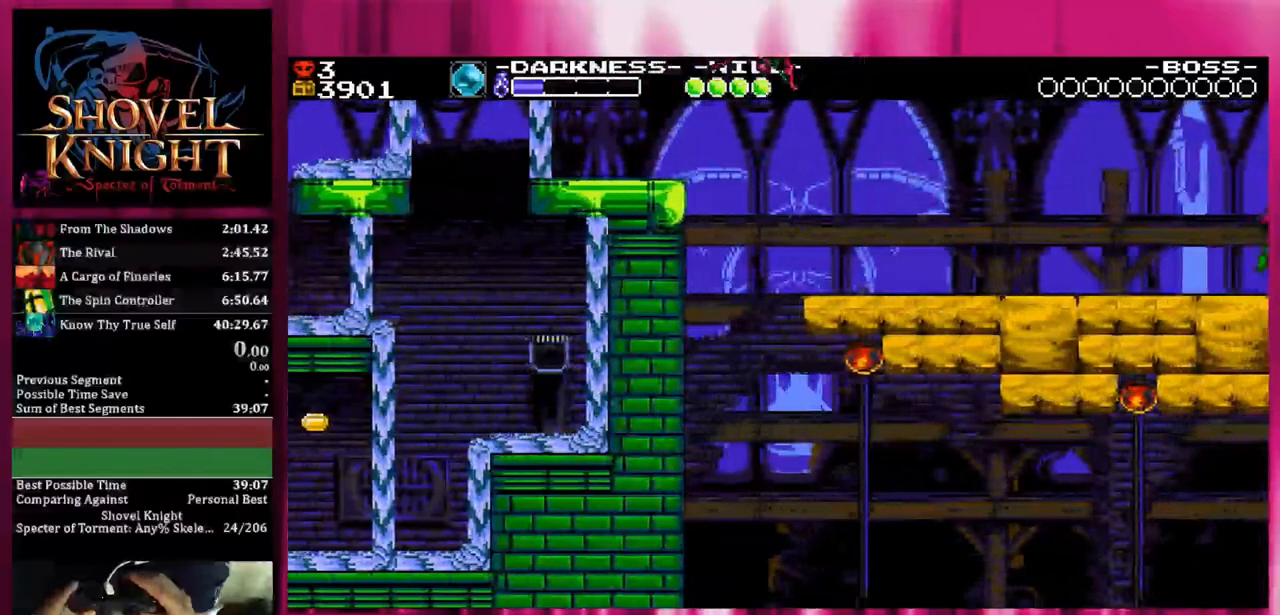
{"buttons": ["DPAD_DOWN", "DPAD_RIGHT"]}
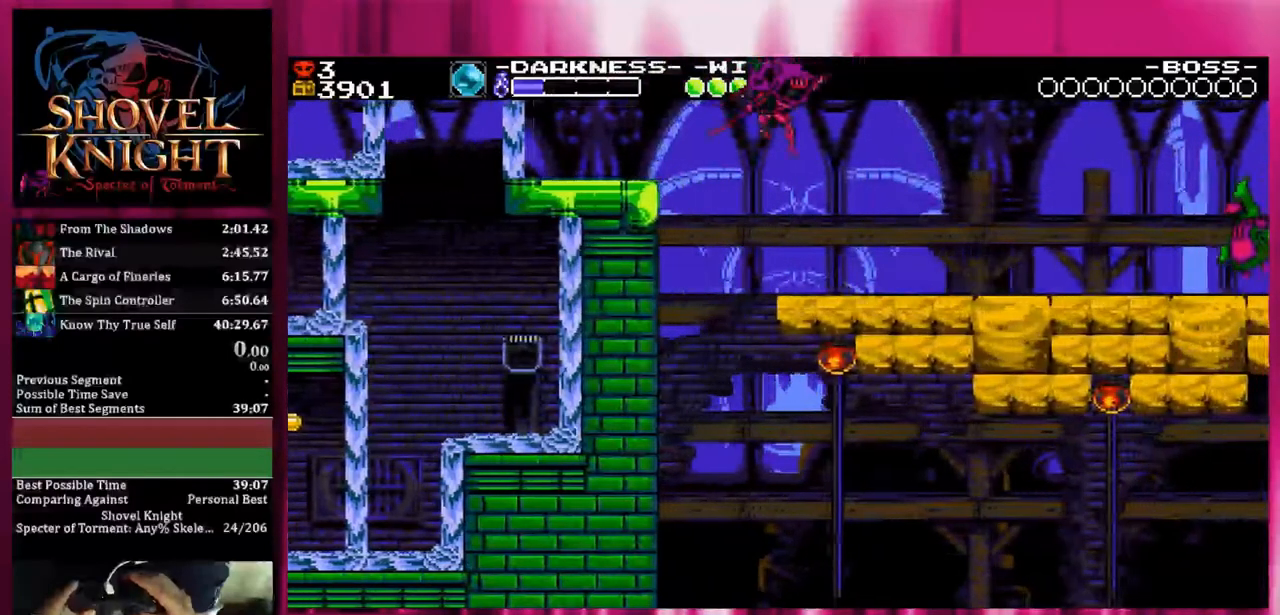
{"buttons": ["R1", "DPAD_DOWN", "DPAD_RIGHT"], "events": [[433, "R1", "down"]]}